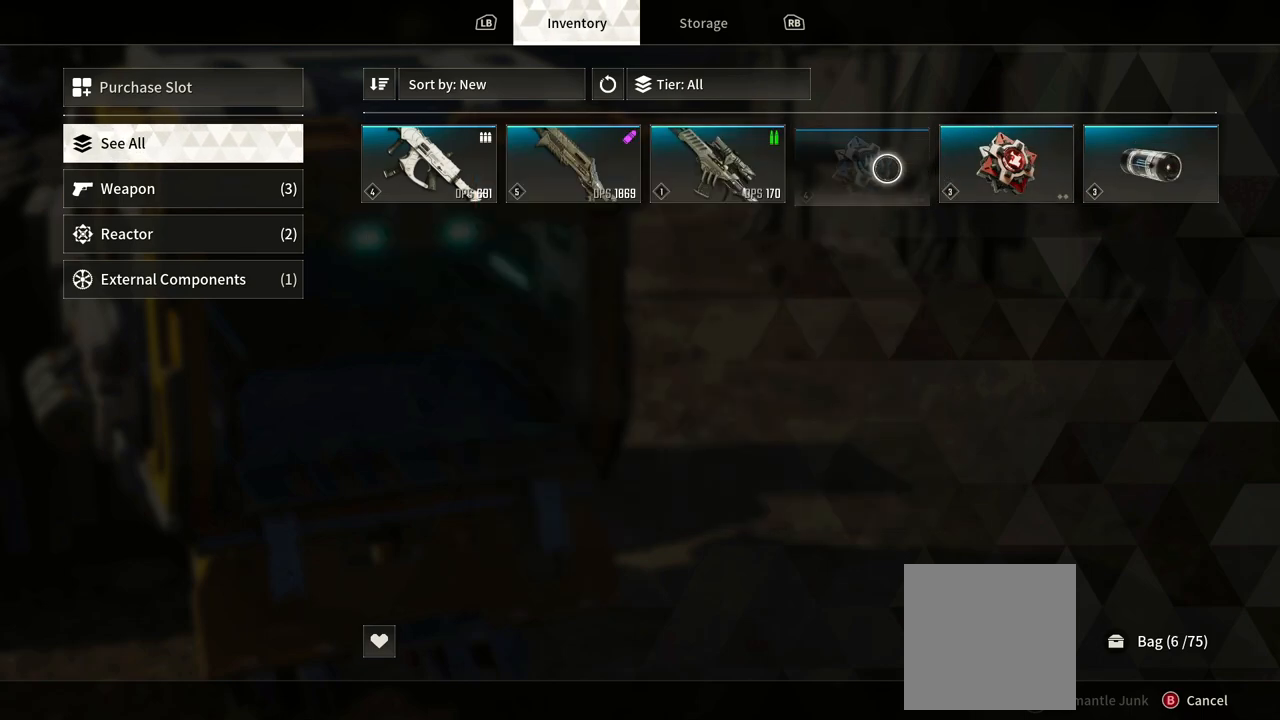
Gameplay with a controller (Xbox layout); each line is a JSON object with the inputs held at the frame after it. "events" lists button and stick changes between this image and that frame as [ms after this image, input, new state], when the widget could be followed in between. Not read: HOME SELECT START.
{"buttons": ["A"], "left_stick": "center", "right_stick": "center", "events": [[400, "A", "down"]]}
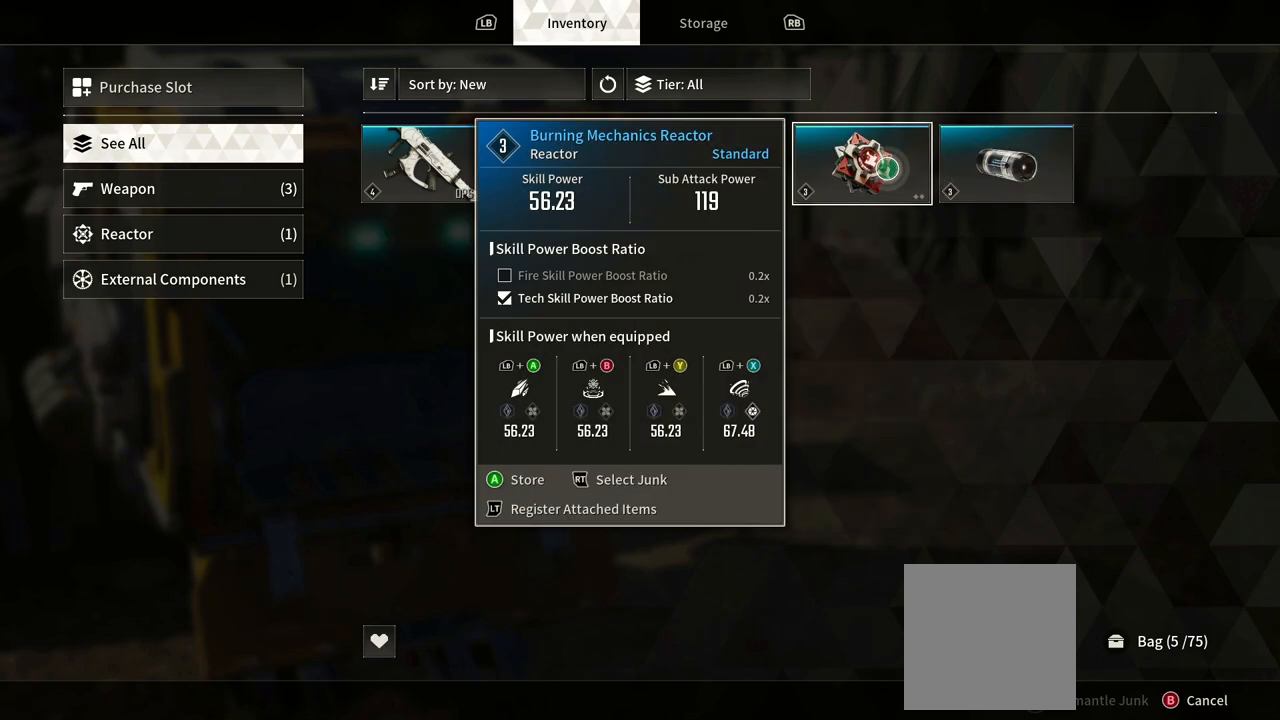
{"buttons": [], "left_stick": "right", "right_stick": "center", "events": [[33, "A", "up"], [433, "left_stick", "right"]]}
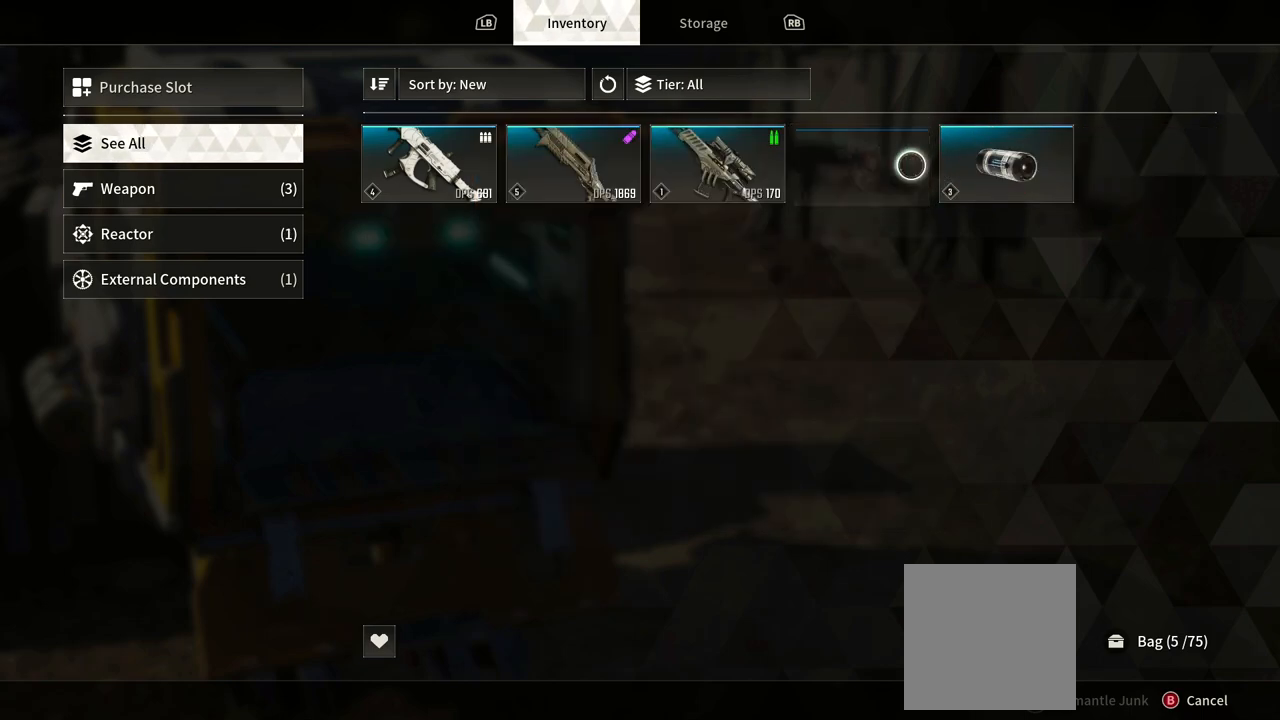
{"buttons": ["A"], "left_stick": "left", "right_stick": "center", "events": [[100, "left_stick", "center"], [400, "A", "down"], [483, "left_stick", "left"]]}
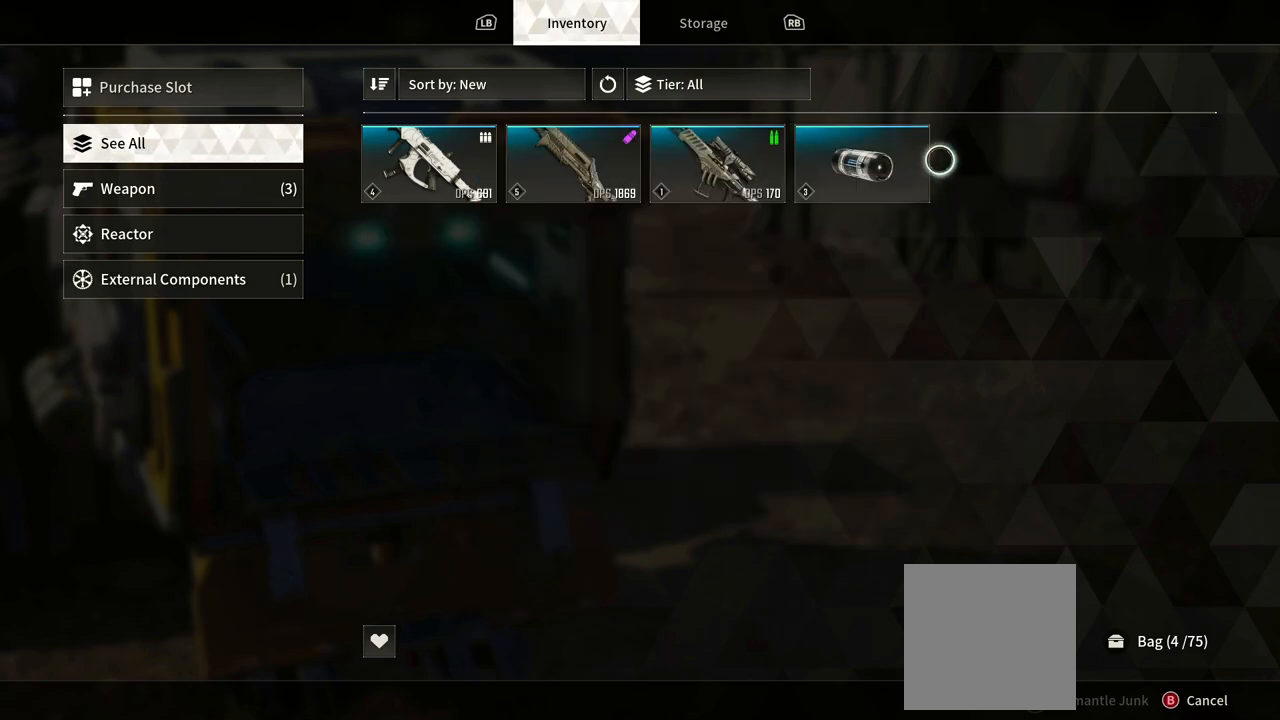
{"buttons": [], "left_stick": "center", "right_stick": "center", "events": [[17, "A", "up"], [117, "left_stick", "center"], [283, "A", "down"], [417, "A", "up"]]}
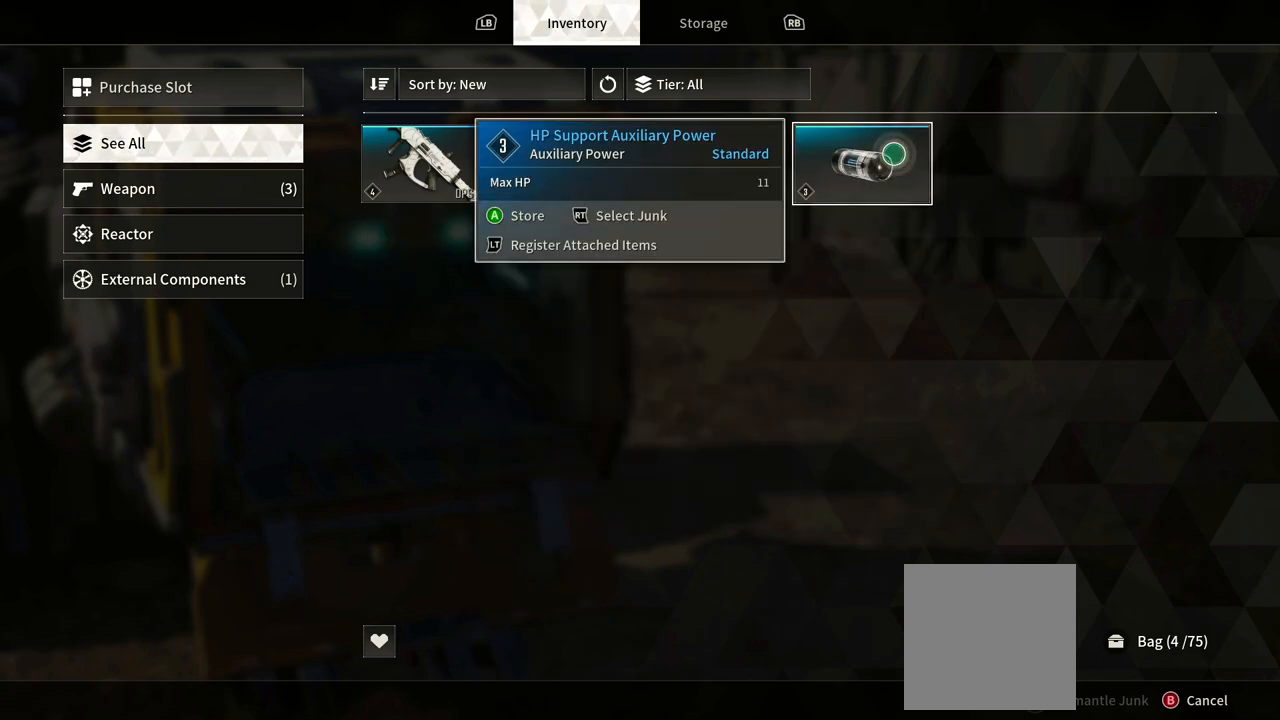
{"buttons": [], "left_stick": "down-left", "right_stick": "center", "events": [[483, "left_stick", "down-left"]]}
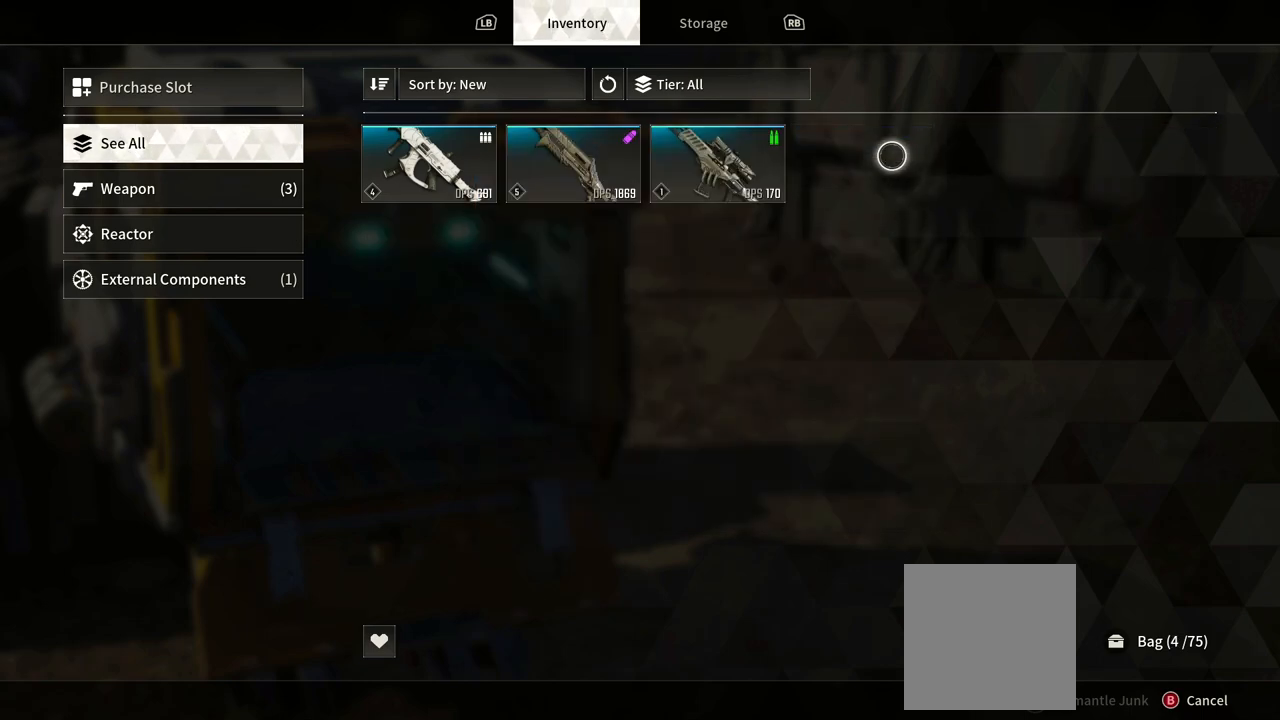
{"buttons": [], "left_stick": "left", "right_stick": "center", "events": [[267, "left_stick", "left"]]}
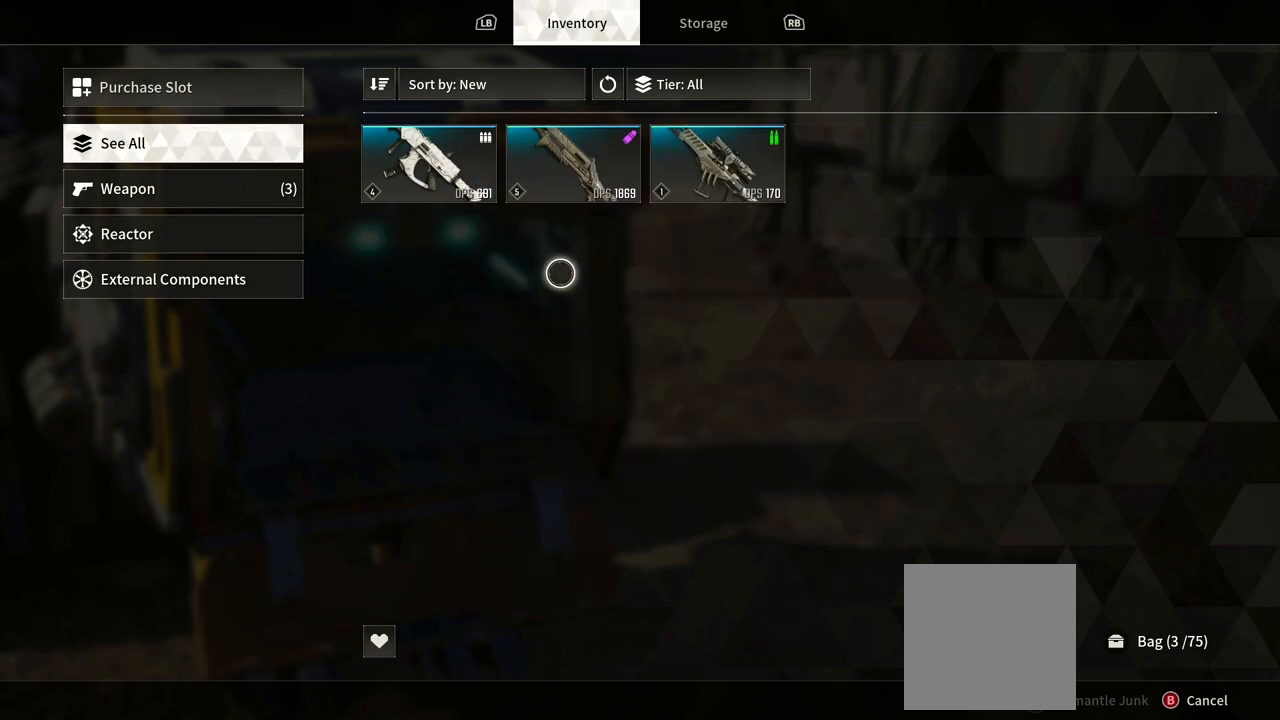
{"buttons": [], "left_stick": "center", "right_stick": "center", "events": [[350, "left_stick", "up-left"], [467, "left_stick", "center"]]}
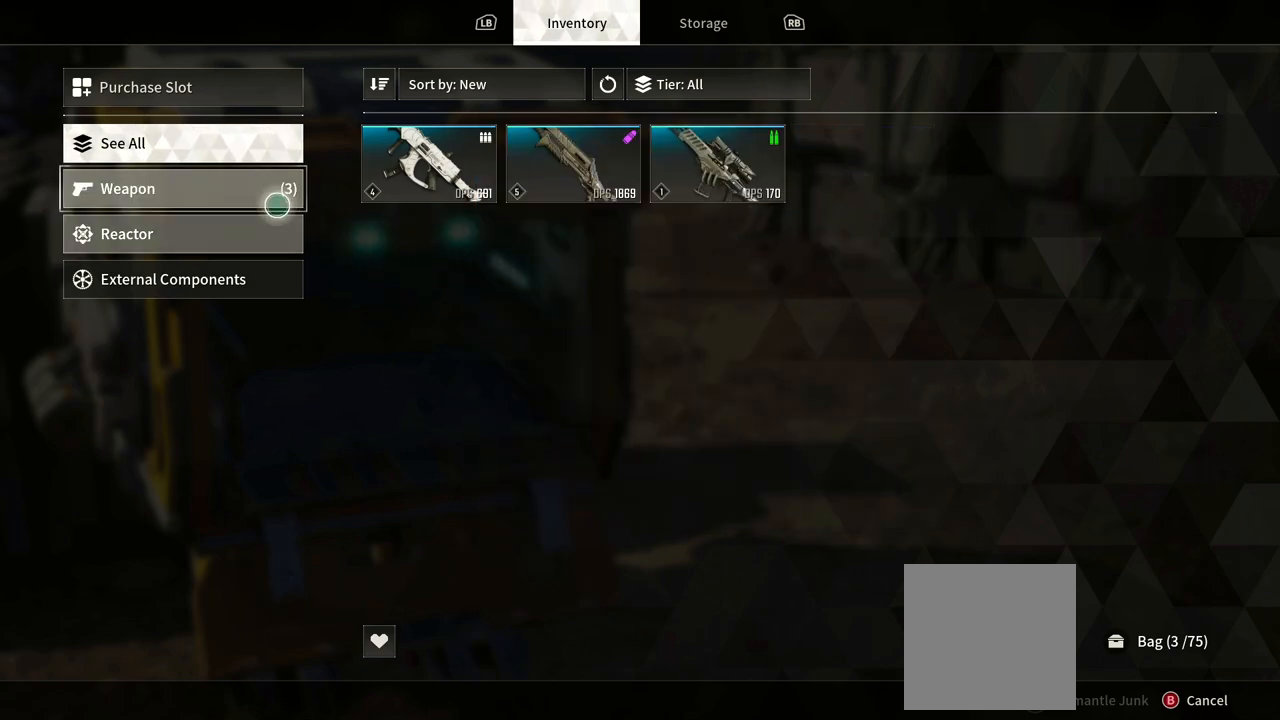
{"buttons": [], "left_stick": "down", "right_stick": "center", "events": [[117, "left_stick", "left"], [267, "left_stick", "center"], [417, "left_stick", "down"]]}
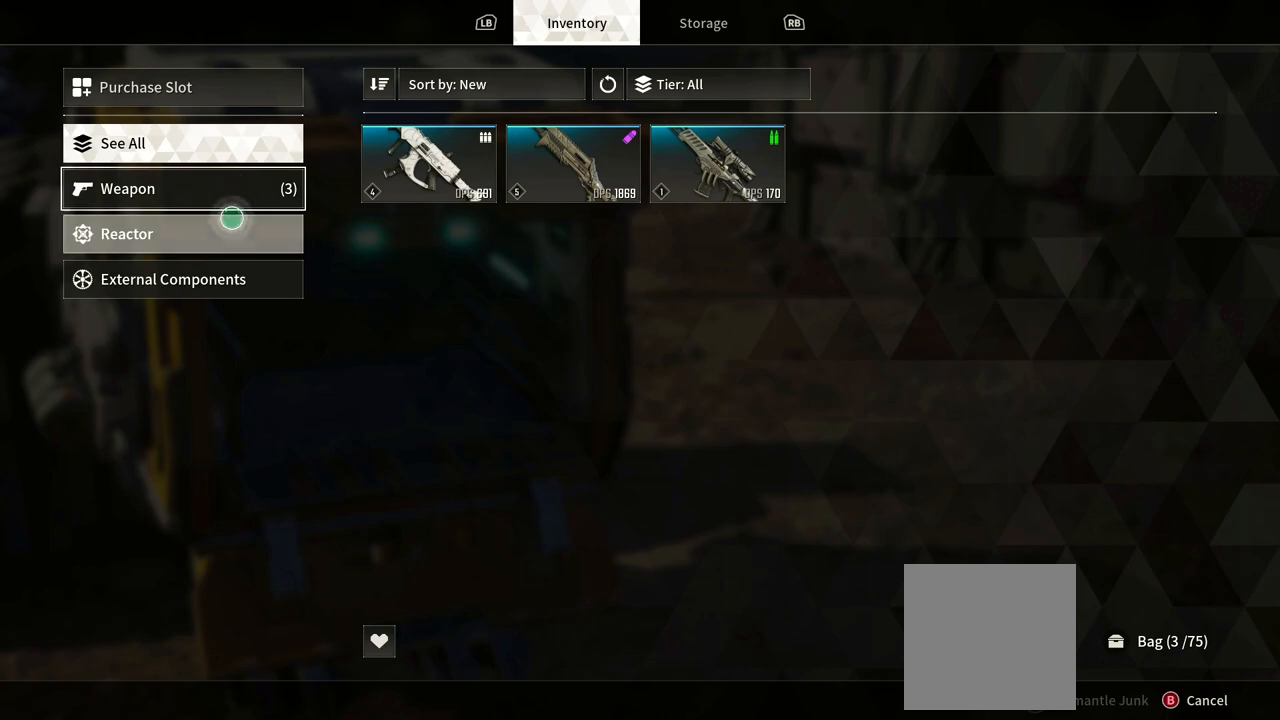
{"buttons": ["A"], "left_stick": "center", "right_stick": "center", "events": [[50, "left_stick", "down-left"], [150, "left_stick", "center"], [267, "left_stick", "down"], [367, "left_stick", "center"], [467, "A", "down"]]}
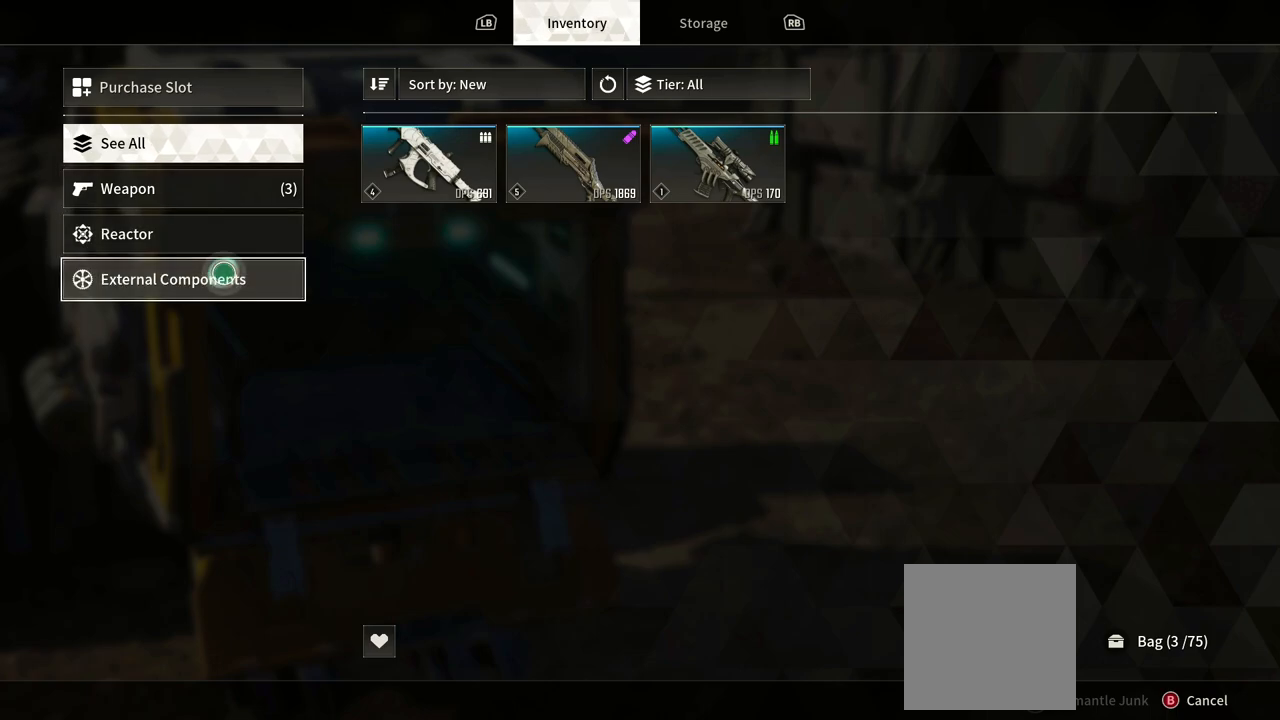
{"buttons": [], "left_stick": "center", "right_stick": "center", "events": [[133, "A", "up"]]}
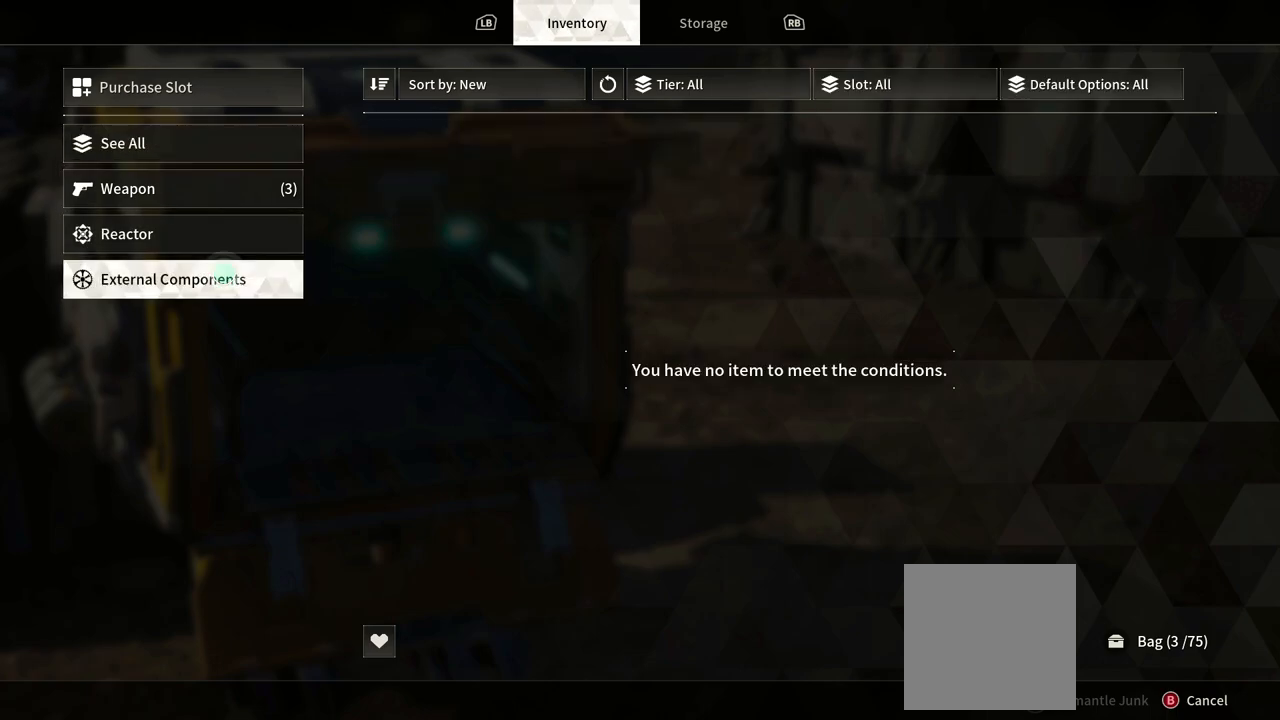
{"buttons": [], "left_stick": "center", "right_stick": "center", "events": [[33, "left_stick", "up"], [183, "A", "down"], [183, "left_stick", "center"], [333, "A", "up"]]}
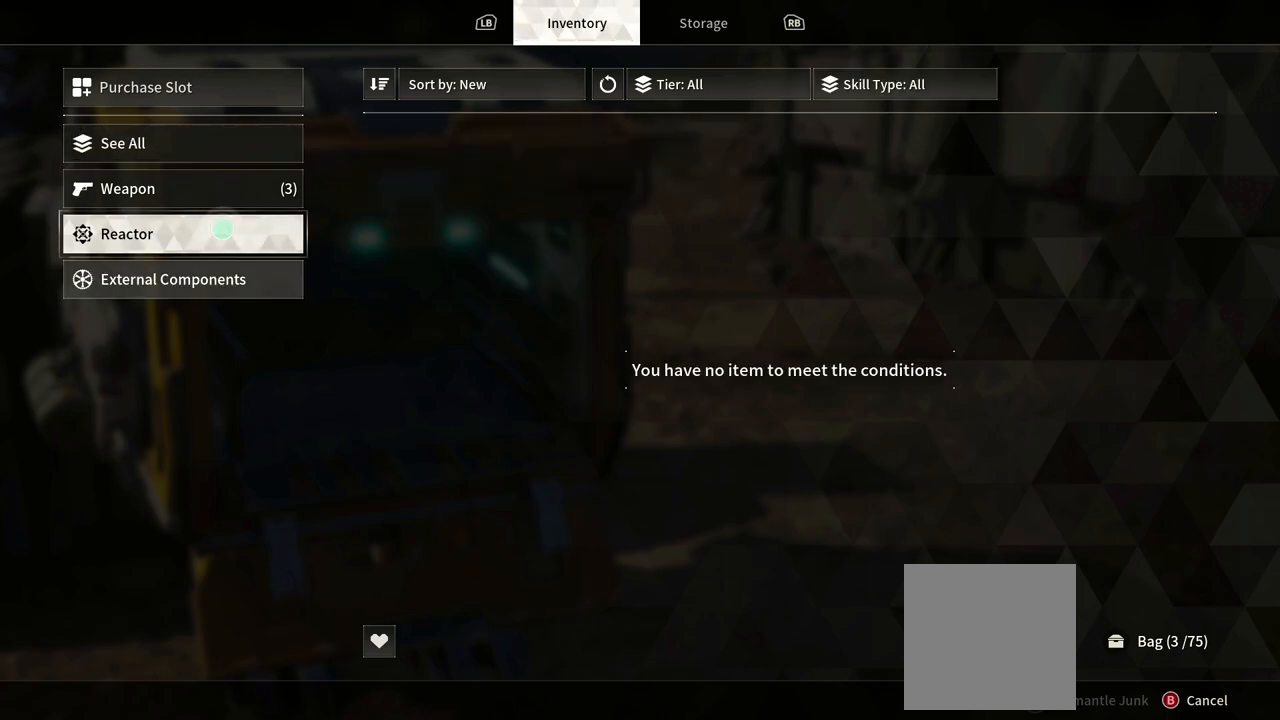
{"buttons": [], "left_stick": "center", "right_stick": "center", "events": [[67, "left_stick", "up"], [217, "A", "down"], [233, "left_stick", "center"], [367, "A", "up"]]}
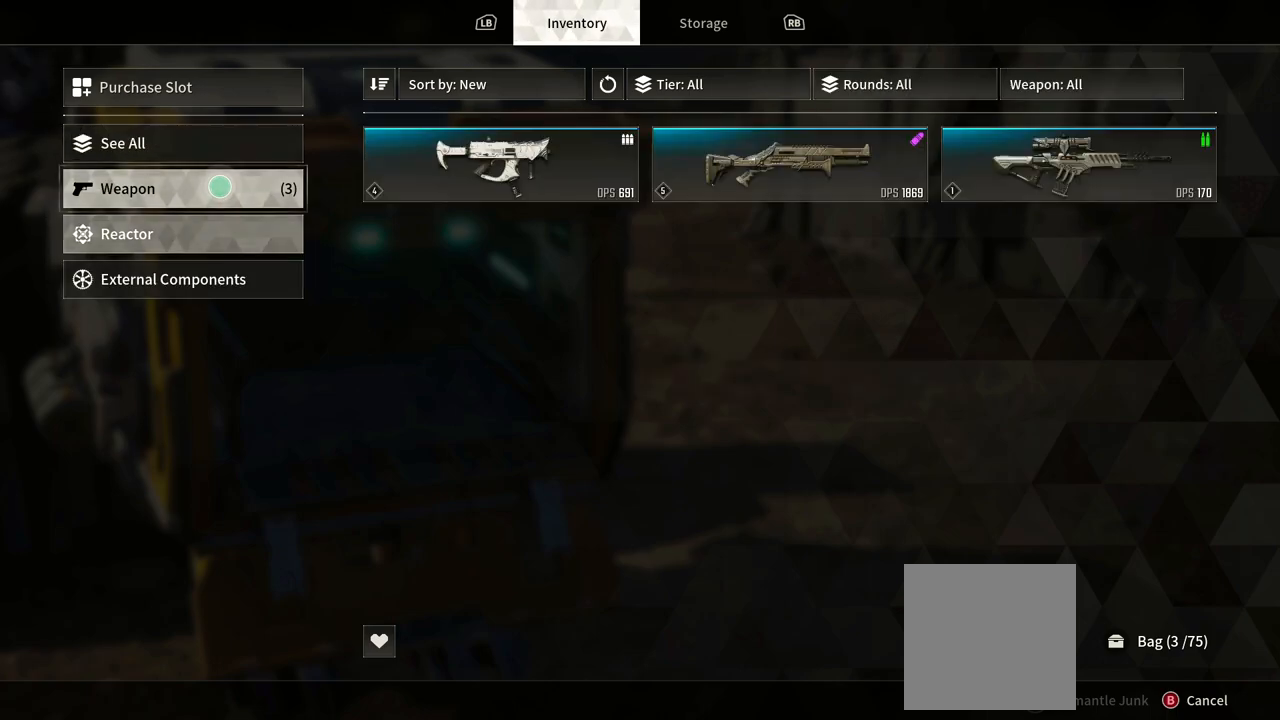
{"buttons": [], "left_stick": "center", "right_stick": "center", "events": [[83, "left_stick", "up"], [217, "left_stick", "center"], [333, "A", "down"], [500, "A", "up"]]}
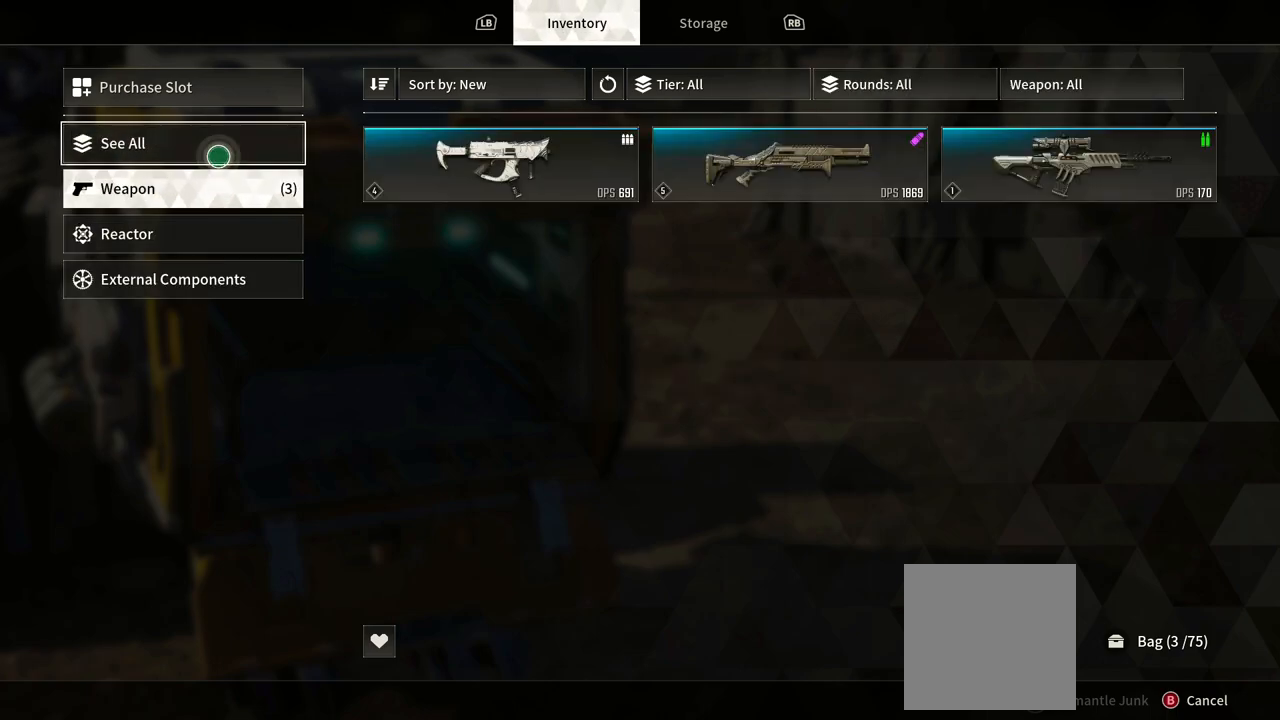
{"buttons": [], "left_stick": "center", "right_stick": "center", "events": []}
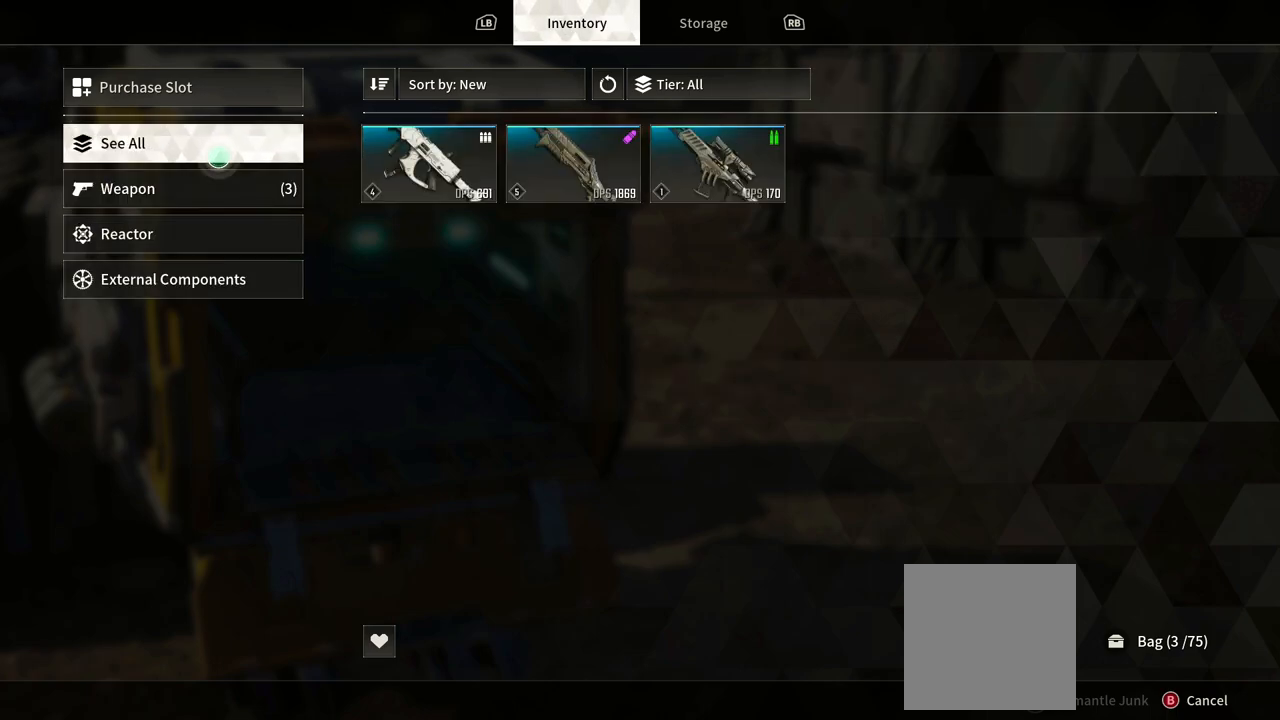
{"buttons": [], "left_stick": "center", "right_stick": "center", "events": []}
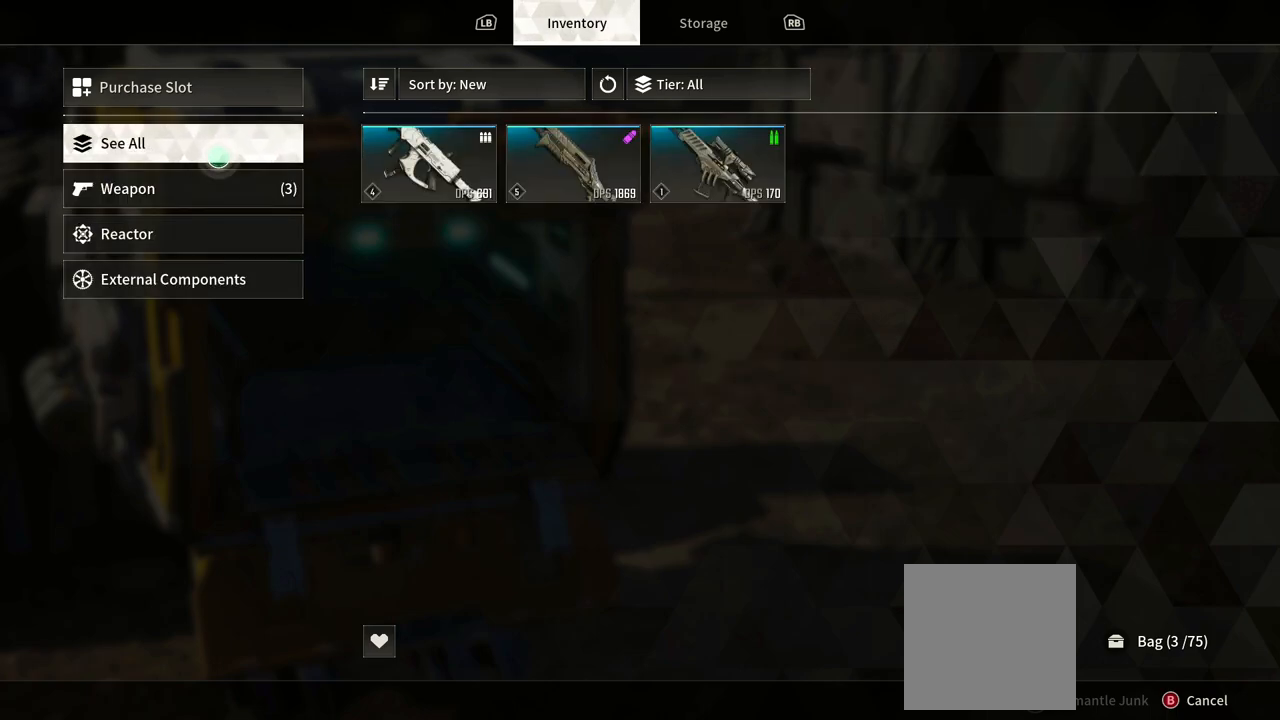
{"buttons": [], "left_stick": "down", "right_stick": "center", "events": [[117, "A", "down"], [267, "A", "up"], [417, "left_stick", "down"]]}
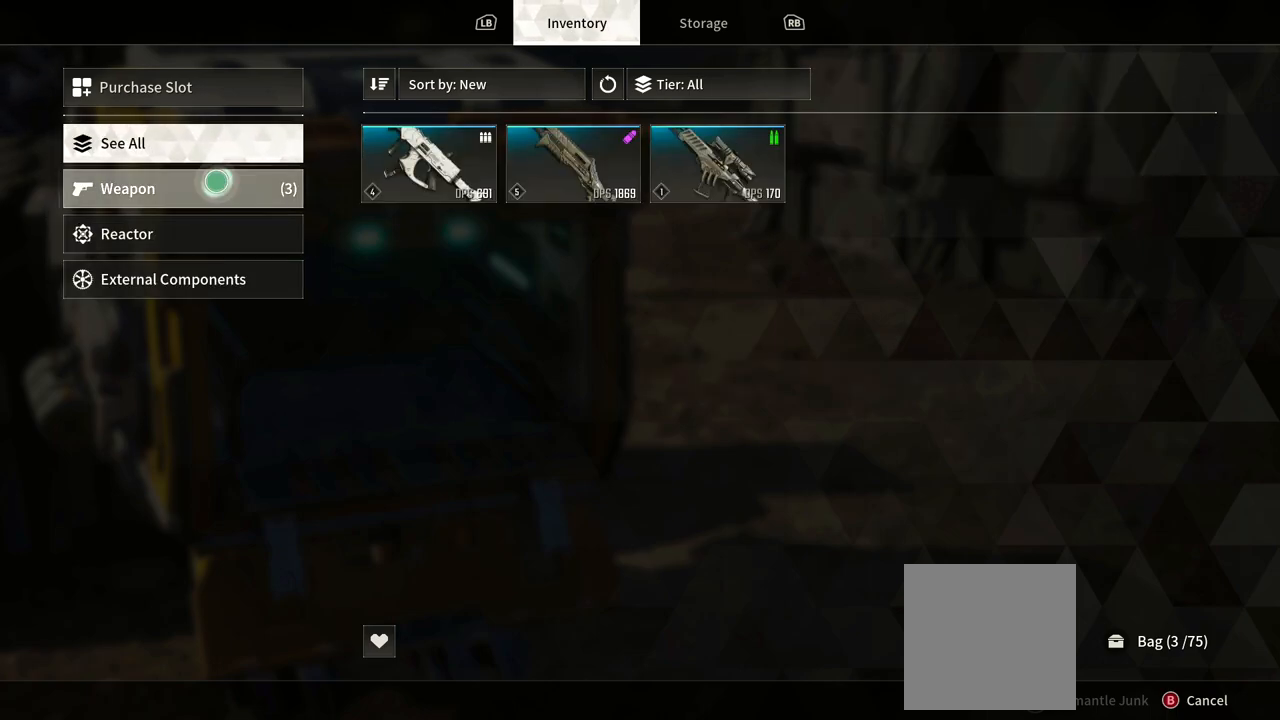
{"buttons": [], "left_stick": "down", "right_stick": "center", "events": [[83, "A", "down"], [83, "left_stick", "center"], [250, "A", "up"], [433, "left_stick", "down"]]}
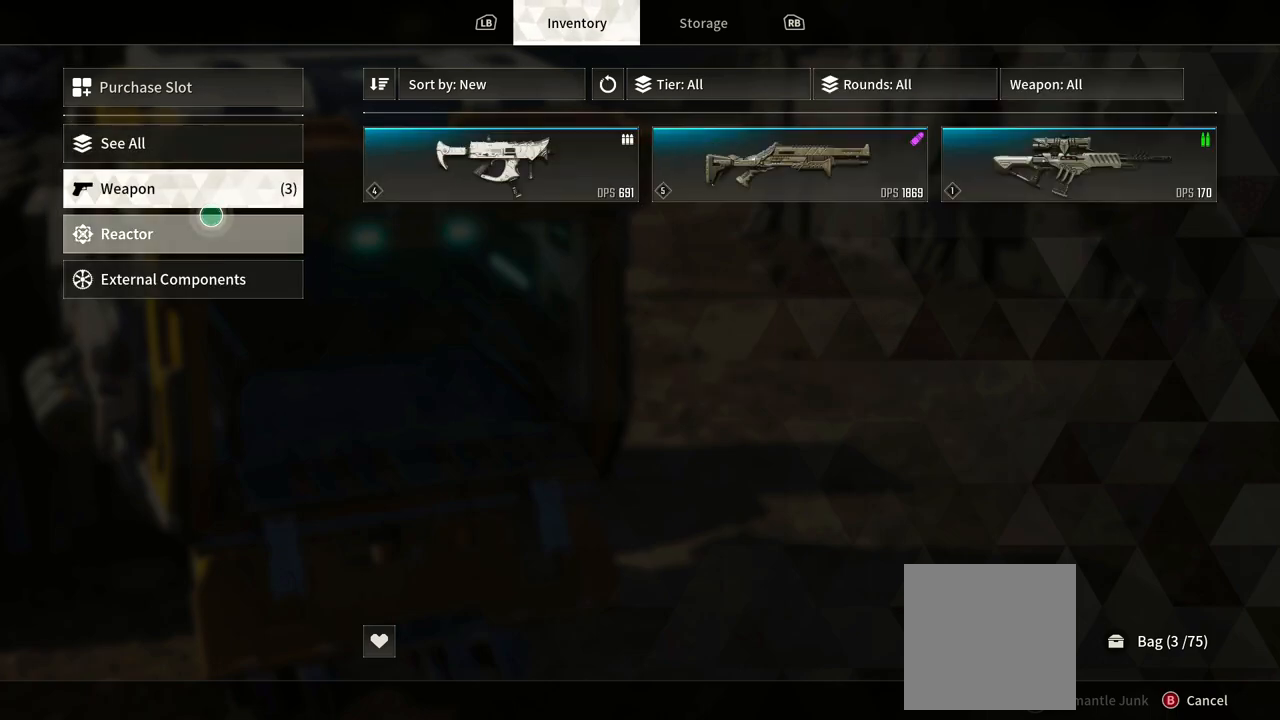
{"buttons": [], "left_stick": "center", "right_stick": "center", "events": [[133, "A", "down"], [133, "left_stick", "center"], [300, "A", "up"]]}
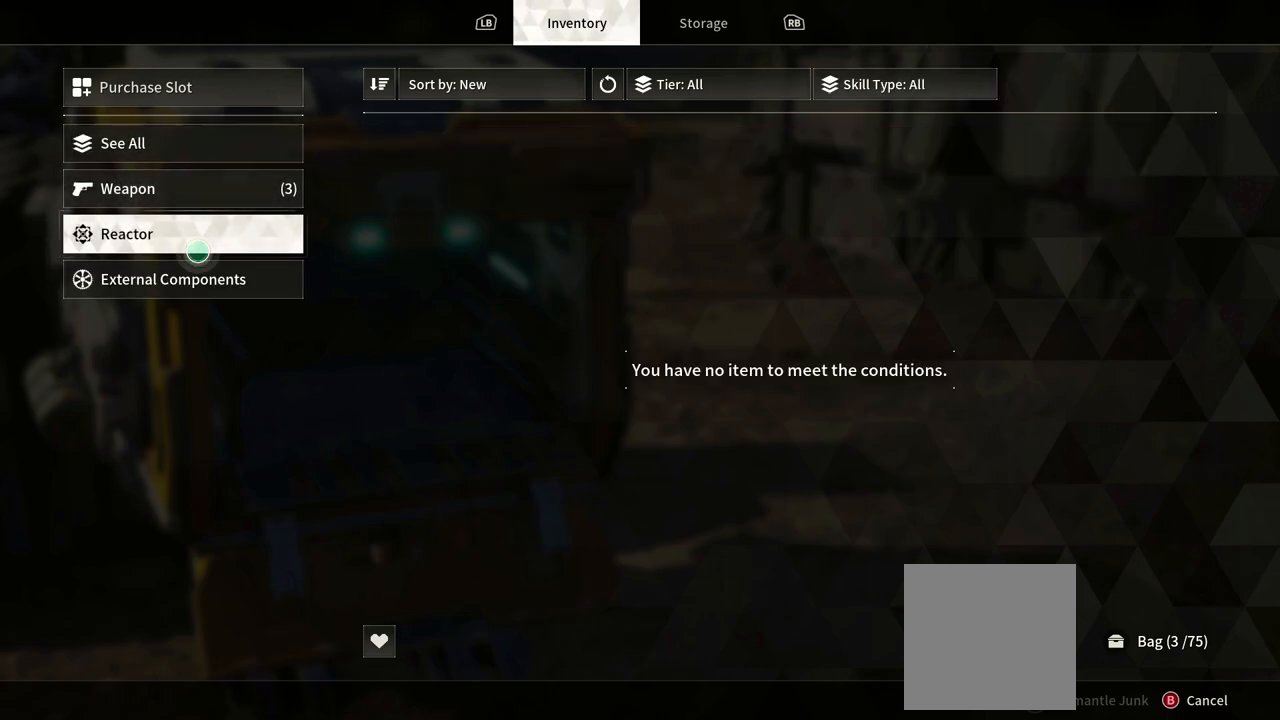
{"buttons": ["A"], "left_stick": "center", "right_stick": "center", "events": [[200, "left_stick", "down"], [350, "left_stick", "center"], [367, "A", "down"]]}
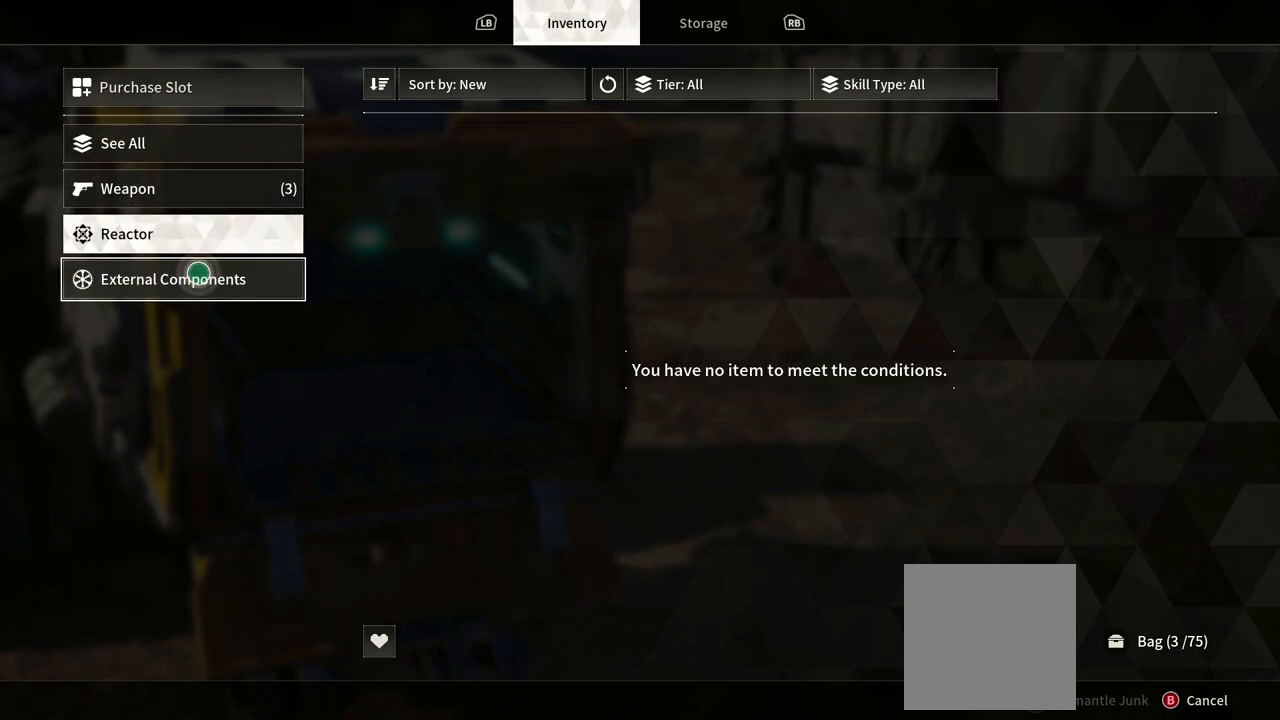
{"buttons": [], "left_stick": "center", "right_stick": "center", "events": [[17, "A", "up"], [150, "left_stick", "down"], [250, "left_stick", "center"]]}
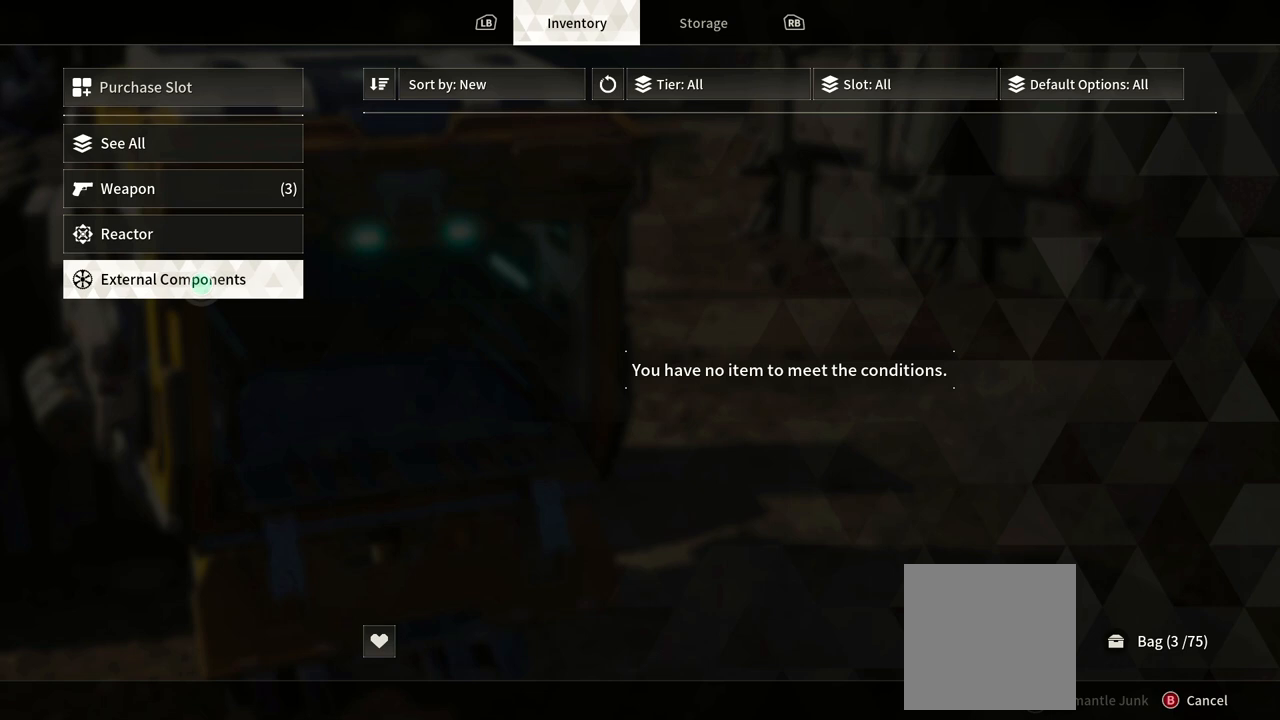
{"buttons": [], "left_stick": "center", "right_stick": "center", "events": [[83, "left_stick", "up-right"], [250, "left_stick", "center"], [300, "R1", "down"], [400, "R1", "up"]]}
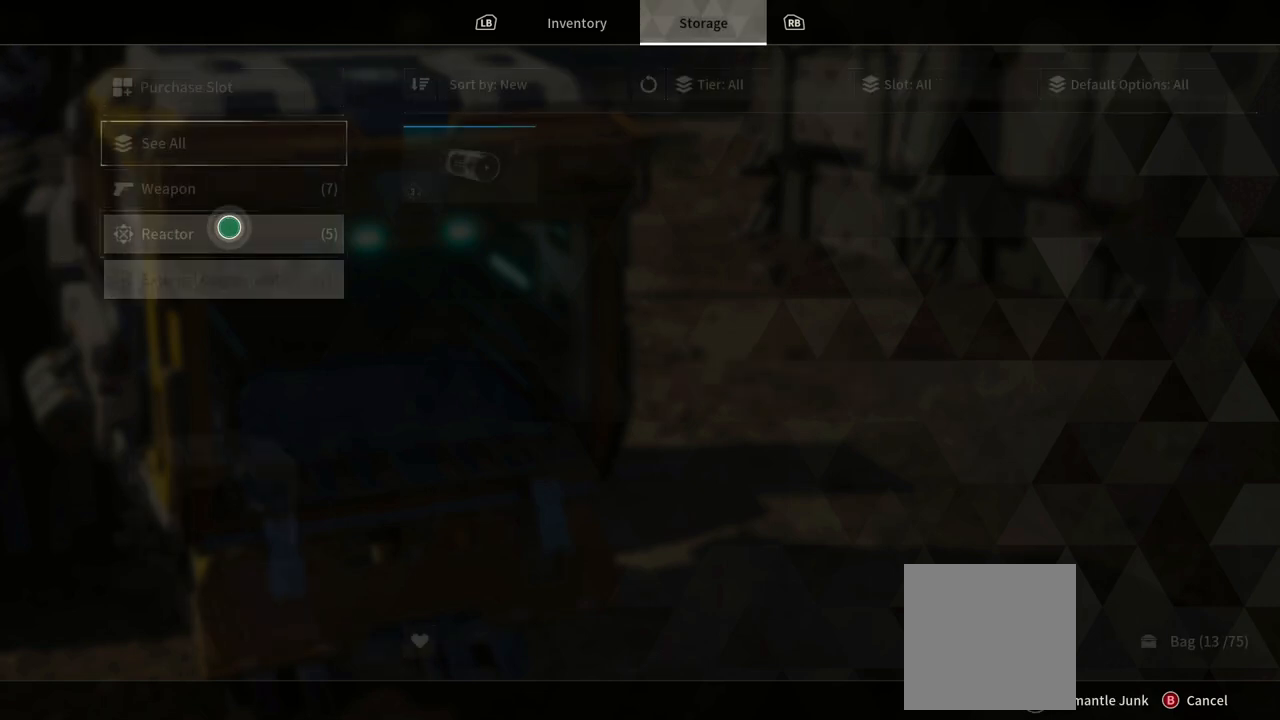
{"buttons": [], "left_stick": "up", "right_stick": "center", "events": [[467, "left_stick", "up"]]}
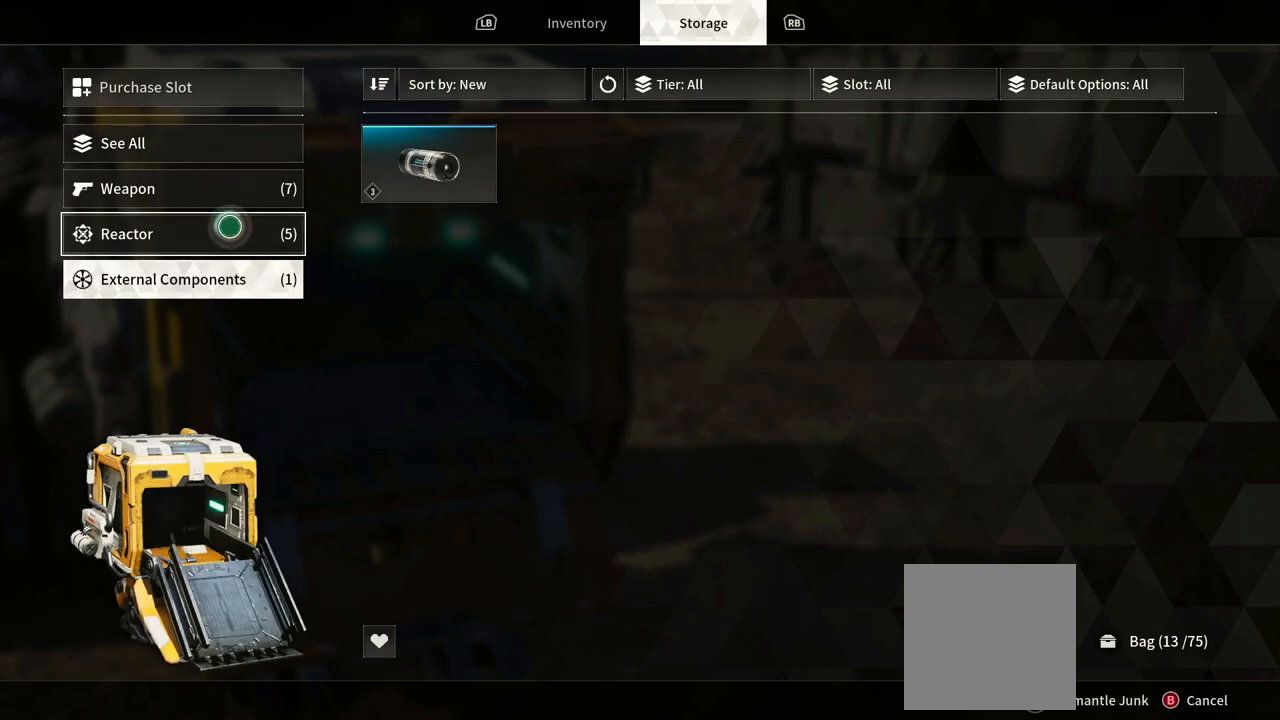
{"buttons": [], "left_stick": "down", "right_stick": "center", "events": [[283, "left_stick", "center"], [333, "left_stick", "down-left"], [433, "left_stick", "down"]]}
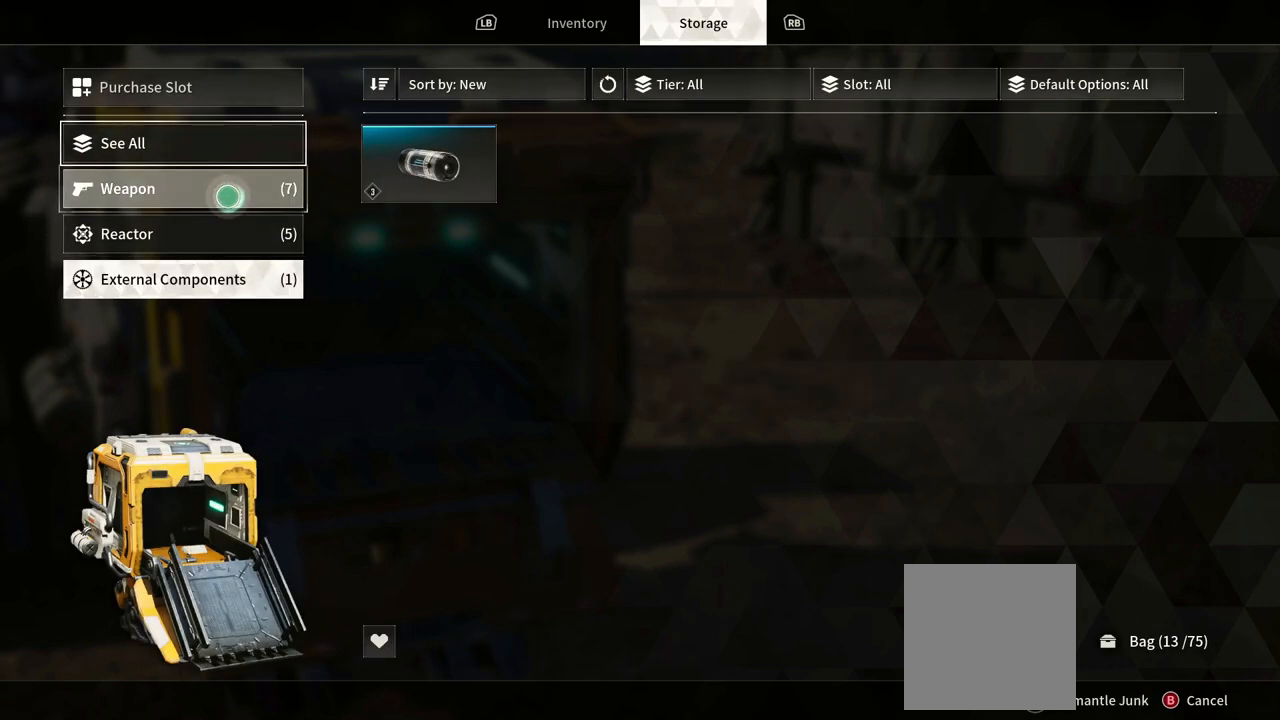
{"buttons": [], "left_stick": "center", "right_stick": "center", "events": [[117, "left_stick", "center"], [350, "A", "down"], [483, "A", "up"]]}
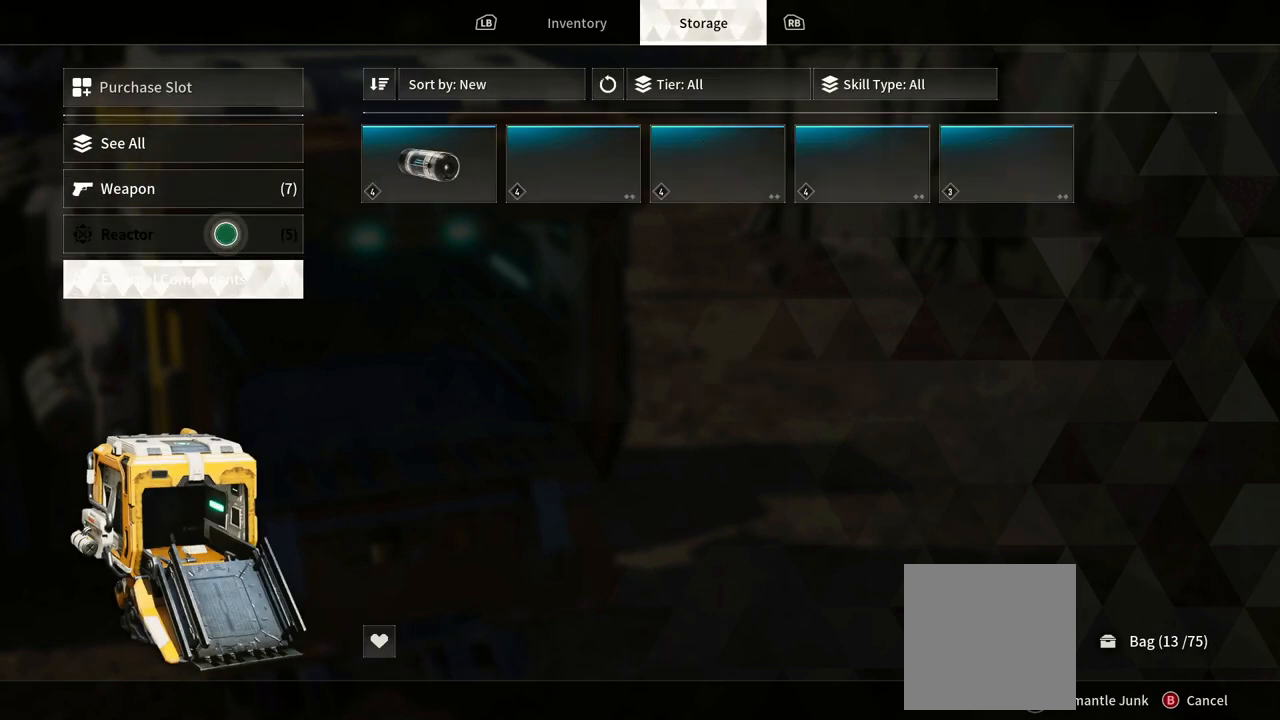
{"buttons": [], "left_stick": "center", "right_stick": "center", "events": [[100, "left_stick", "up"], [250, "A", "down"], [250, "left_stick", "center"], [400, "A", "up"]]}
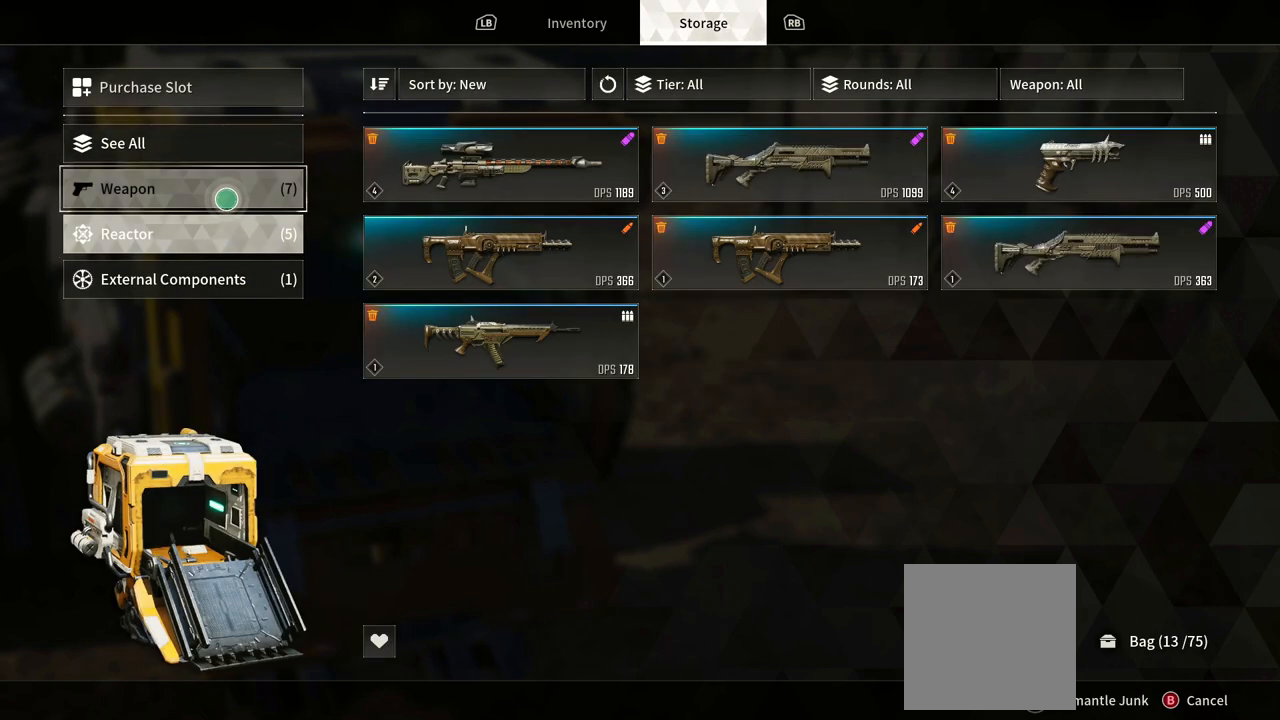
{"buttons": [], "left_stick": "center", "right_stick": "center", "events": []}
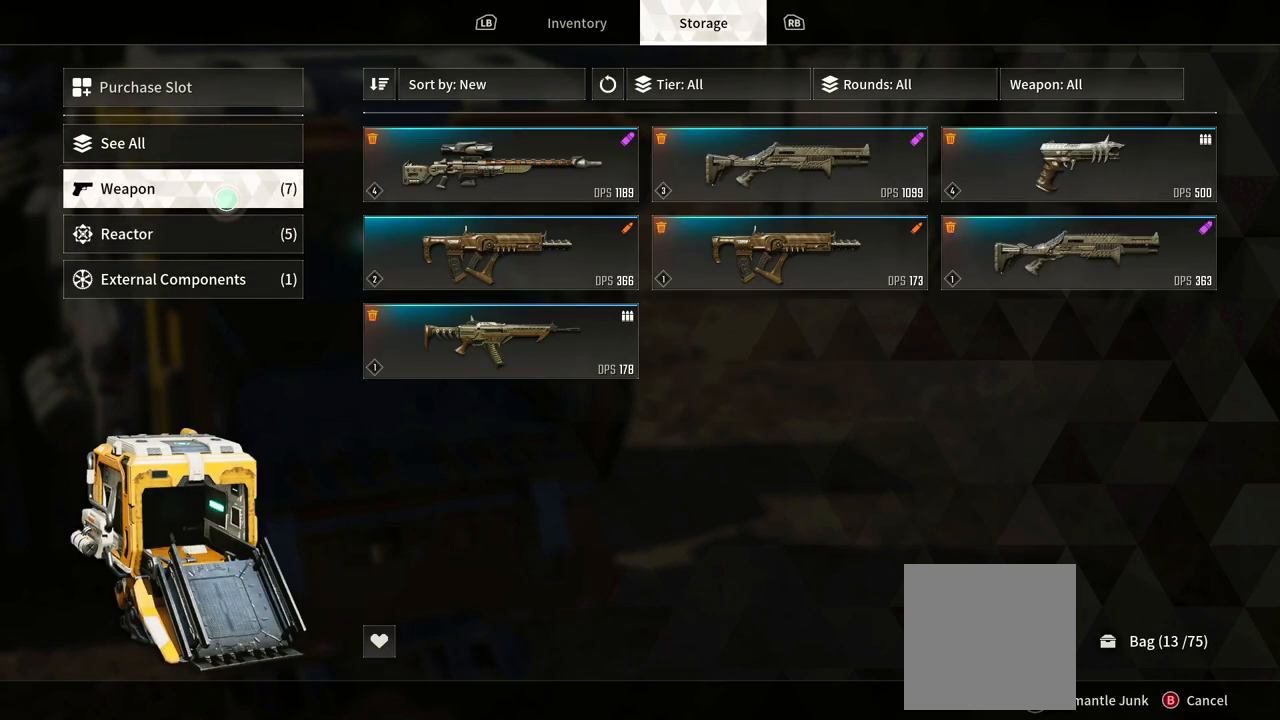
{"buttons": [], "left_stick": "center", "right_stick": "center", "events": [[133, "left_stick", "down"], [317, "A", "down"], [317, "left_stick", "center"], [467, "A", "up"]]}
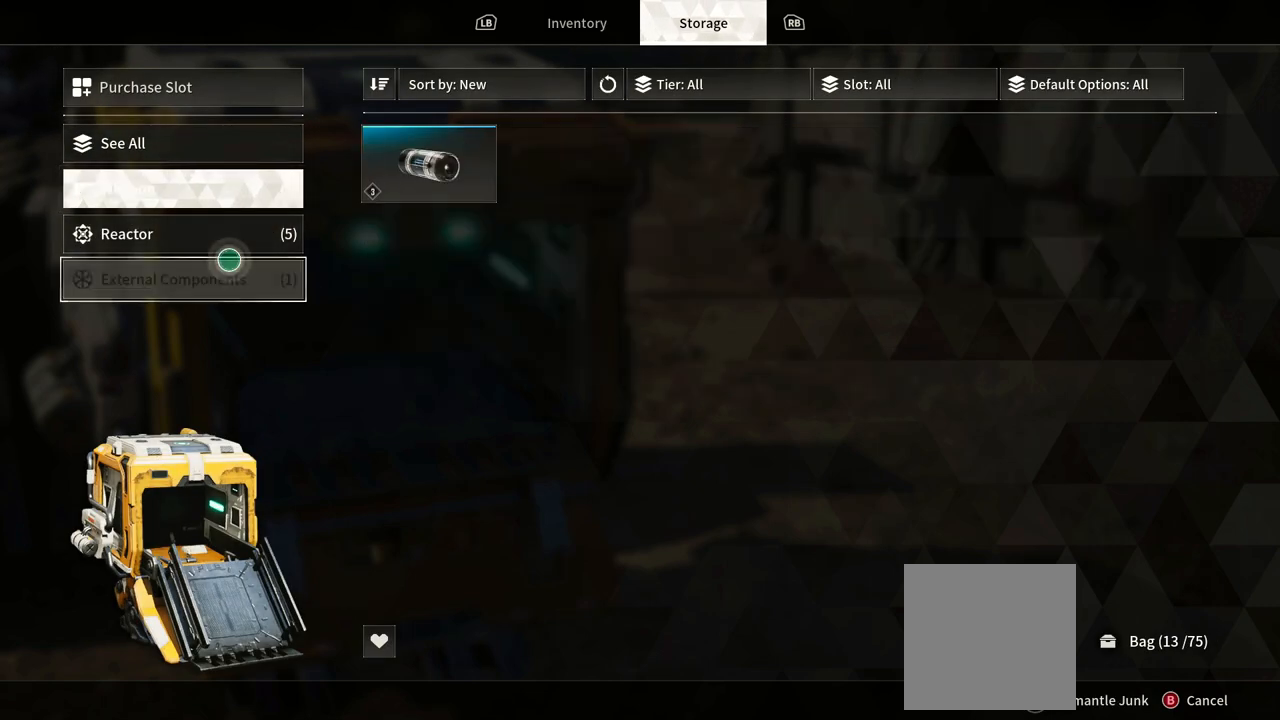
{"buttons": [], "left_stick": "center", "right_stick": "center", "events": [[17, "left_stick", "down"], [133, "left_stick", "center"], [150, "A", "down"], [283, "A", "up"]]}
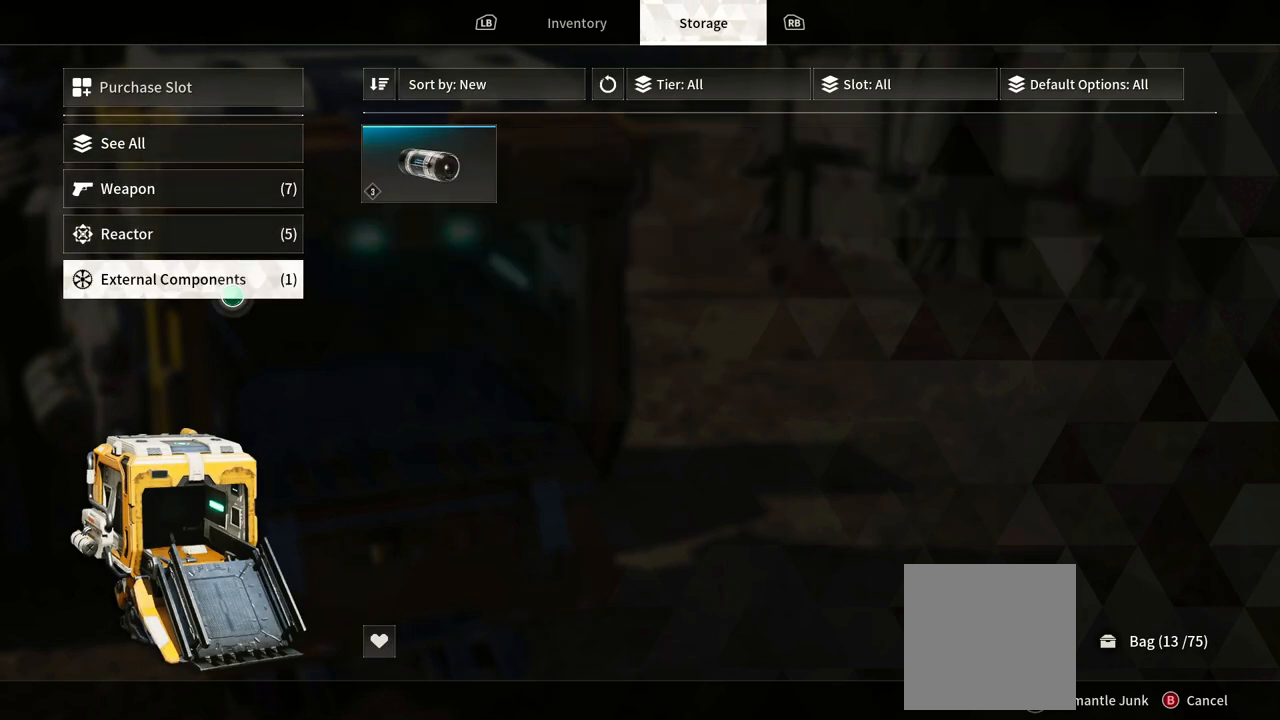
{"buttons": [], "left_stick": "center", "right_stick": "center", "events": [[50, "B", "down"], [167, "B", "up"]]}
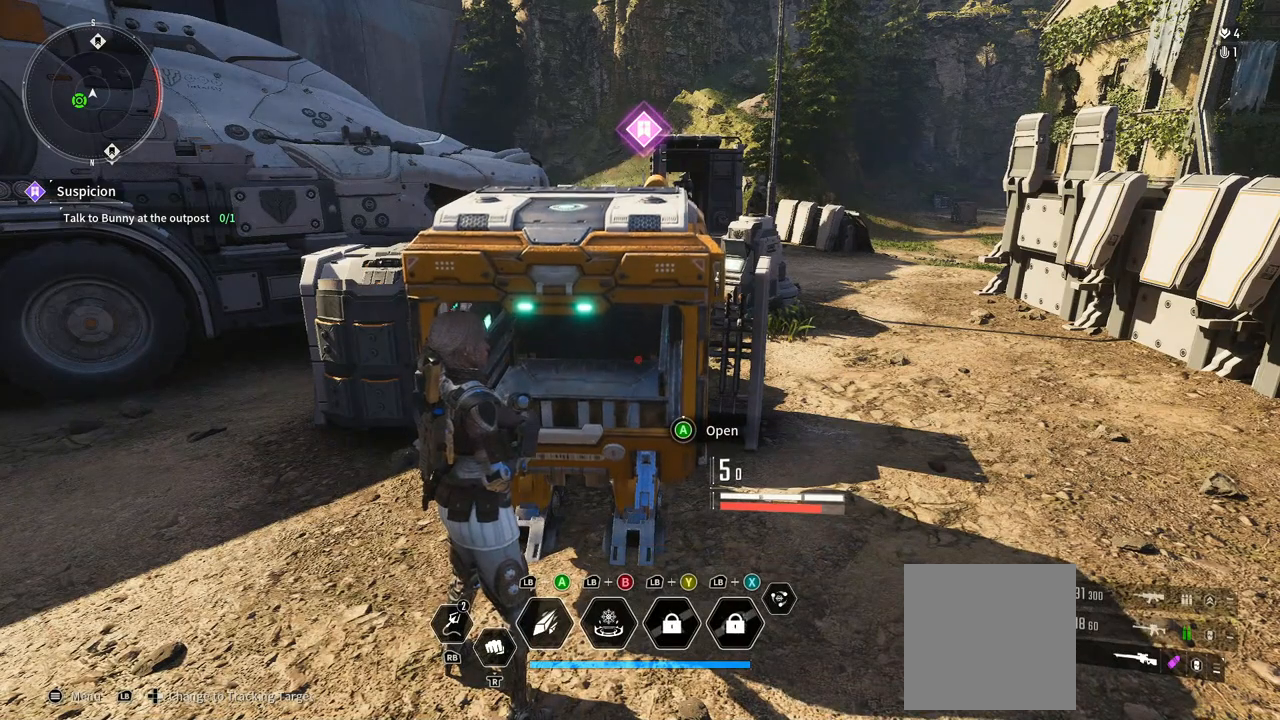
{"buttons": [], "left_stick": "down", "right_stick": "right", "events": [[317, "left_stick", "down"], [450, "right_stick", "right"]]}